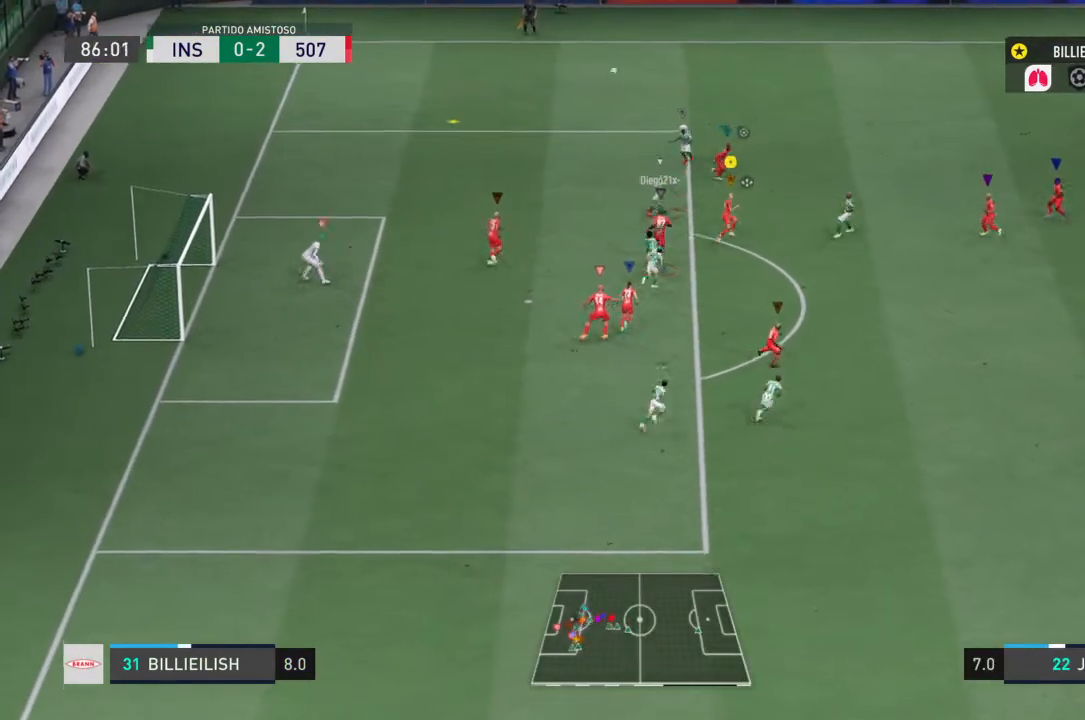
Gameplay with a controller (PlayStation layout); each line is a JSON object with the inputs held at the frame after it. "events" lists button and stick changes between this image and that frame as [ms after this image, input, new state], when the widget could be followed in between. Not read: L3 R3.
{"buttons": ["L2", "R2"], "left_stick": "center", "right_stick": "center", "events": [[67, "L2", "down"], [100, "left_stick", "up-right"], [134, "R2", "up"], [200, "left_stick", "center"], [267, "R2", "down"]]}
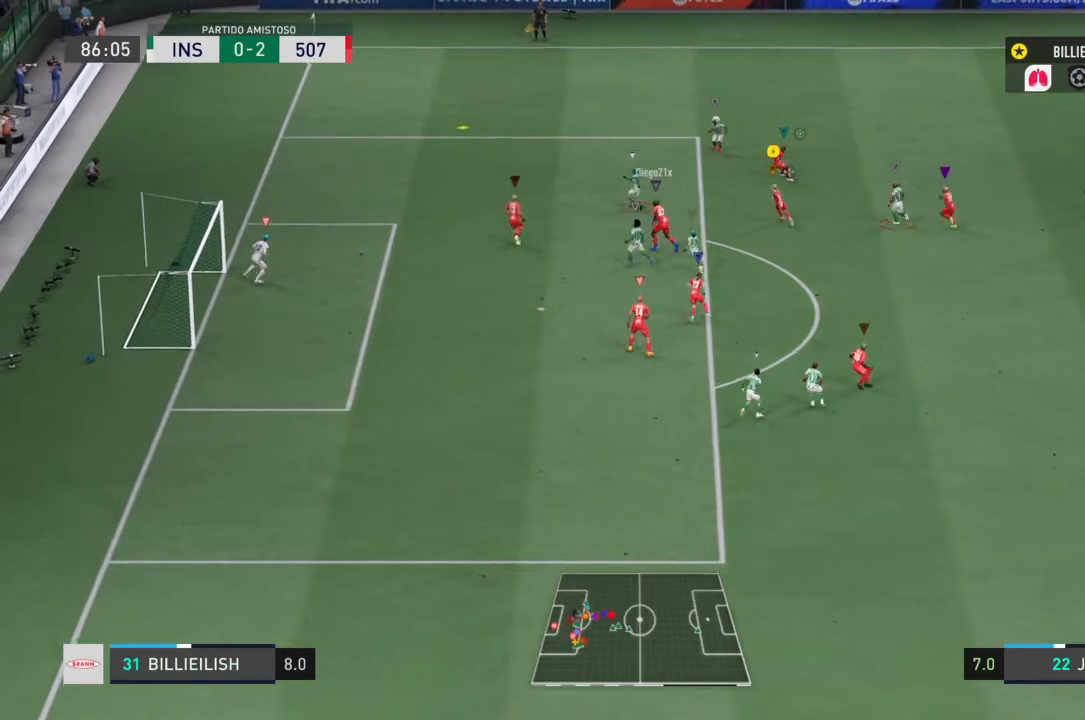
{"buttons": ["R2"], "left_stick": "down-left", "right_stick": "center", "events": [[133, "L2", "up"], [267, "left_stick", "down-left"]]}
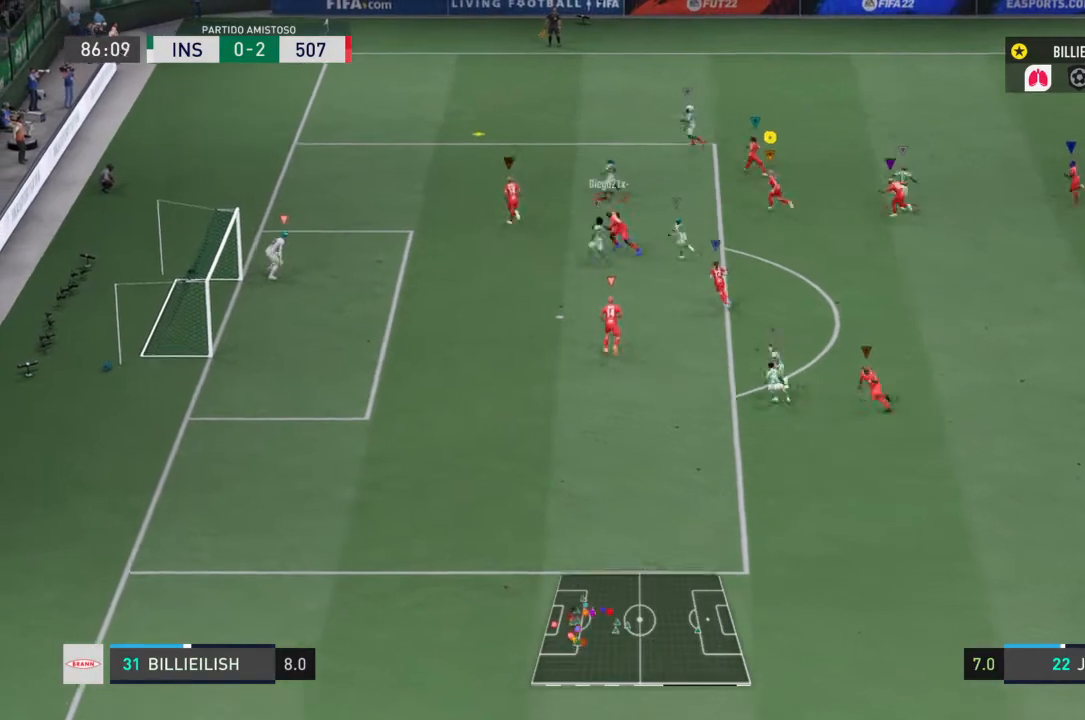
{"buttons": ["R2"], "left_stick": "down-left", "right_stick": "center", "events": []}
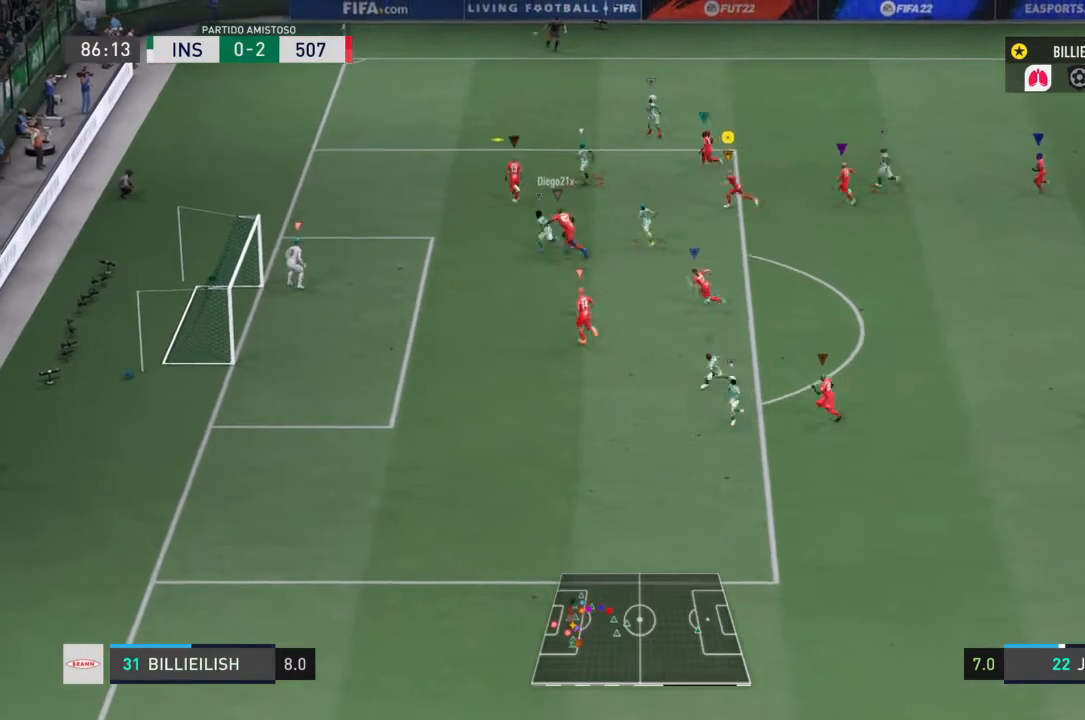
{"buttons": ["R2"], "left_stick": "center", "right_stick": "center", "events": [[233, "left_stick", "center"]]}
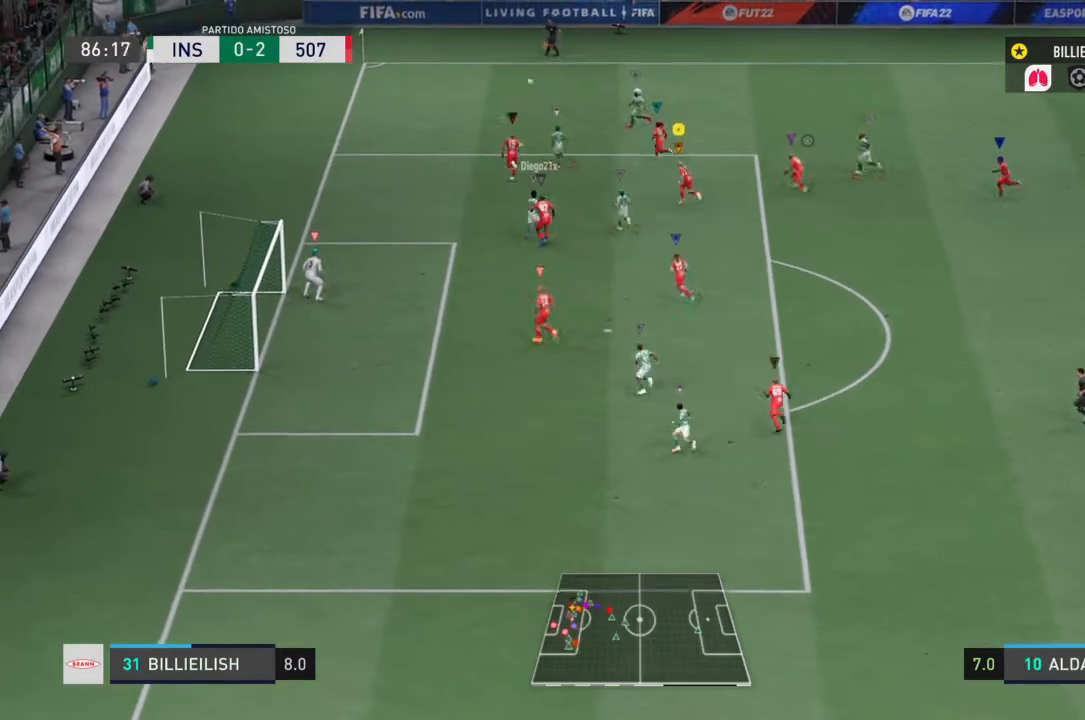
{"buttons": ["L2", "R2"], "left_stick": "center", "right_stick": "center", "events": [[267, "L2", "down"], [367, "R2", "up"], [467, "R2", "down"]]}
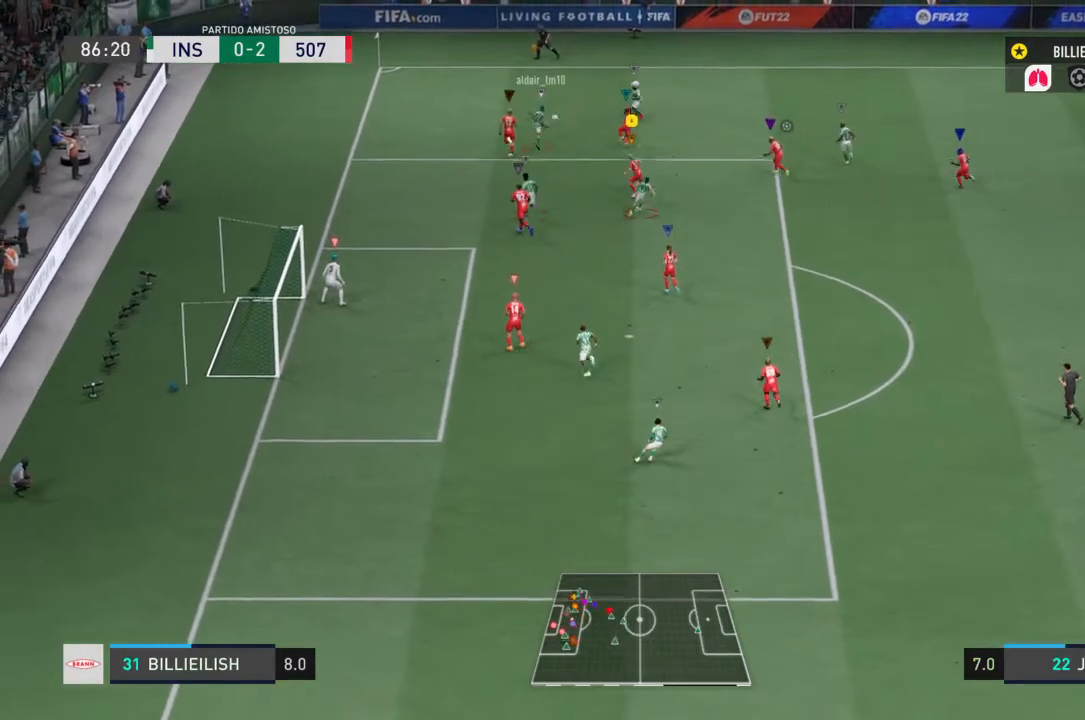
{"buttons": ["L2"], "left_stick": "right", "right_stick": "center", "events": [[167, "R2", "up"], [167, "left_stick", "up-right"], [367, "left_stick", "right"]]}
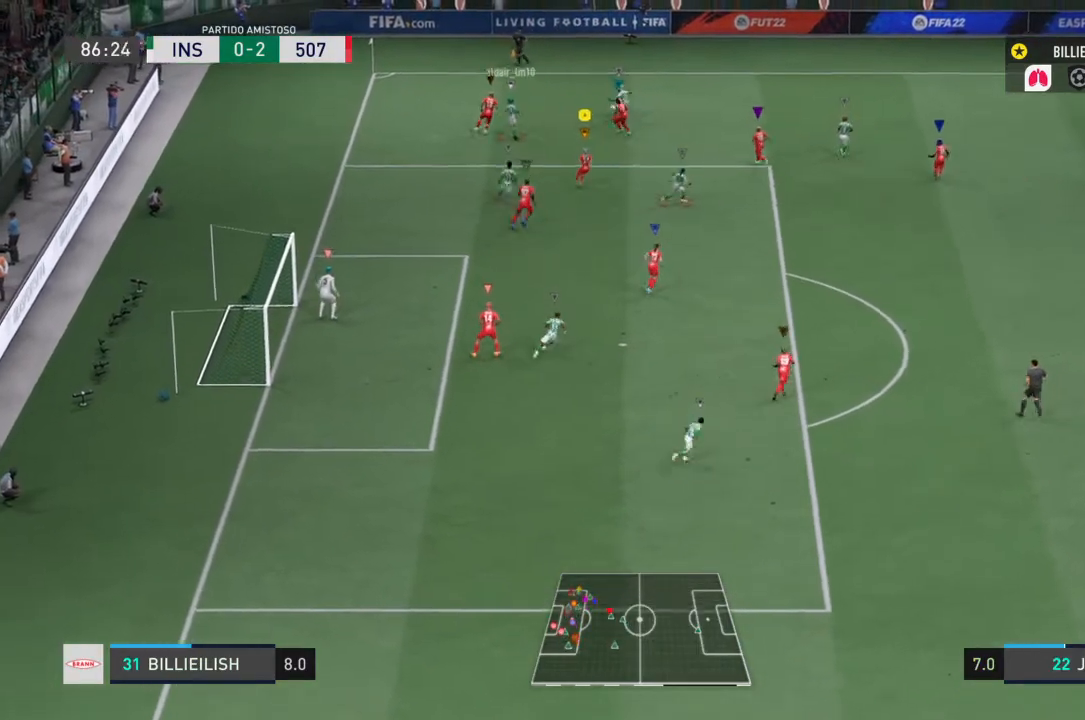
{"buttons": ["L2"], "left_stick": "down-right", "right_stick": "center", "events": [[267, "R2", "down"], [434, "left_stick", "down-right"], [501, "R2", "up"]]}
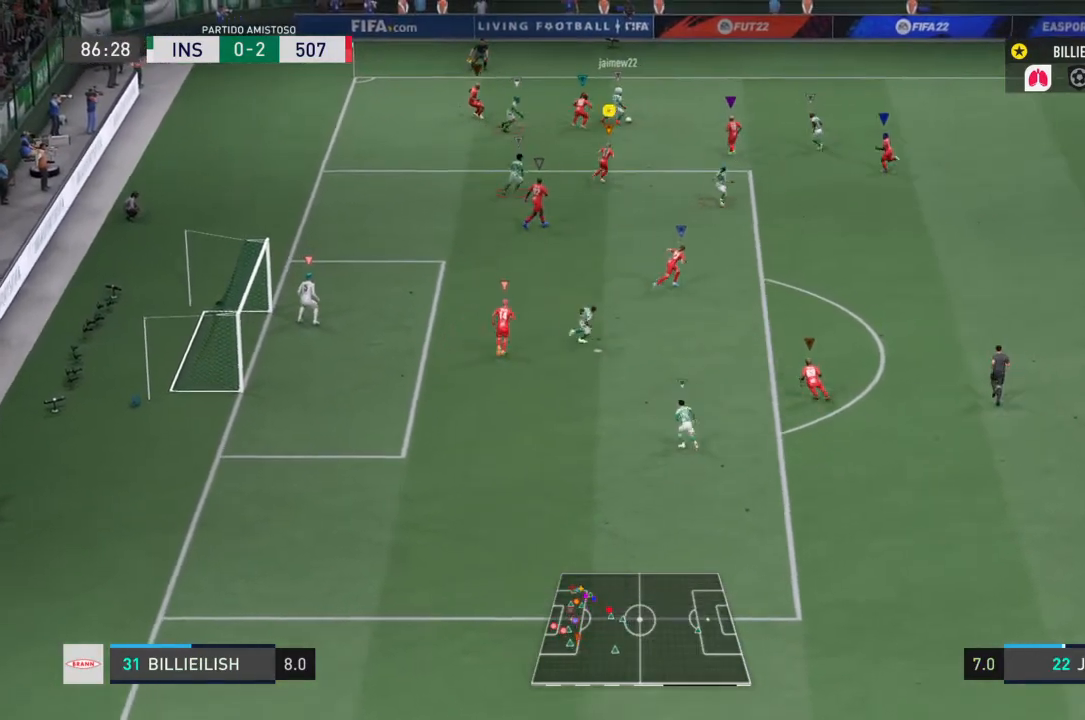
{"buttons": ["L2"], "left_stick": "down-right", "right_stick": "center", "events": [[66, "R2", "down"], [167, "L2", "up"], [367, "R2", "up"], [400, "L2", "down"]]}
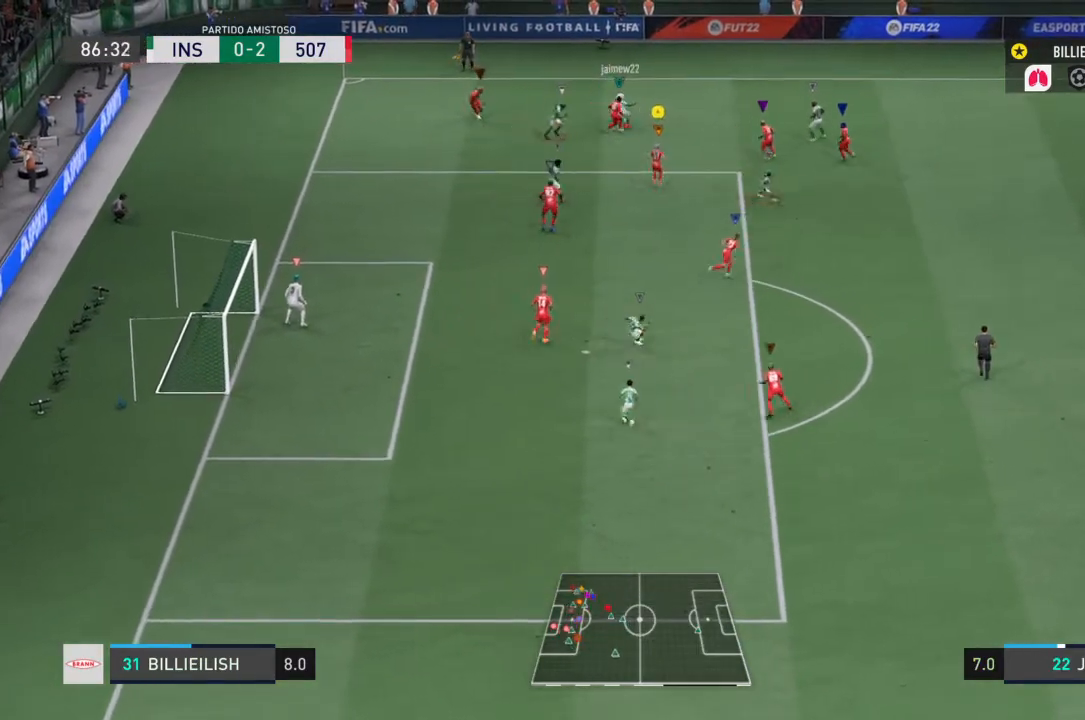
{"buttons": ["L2", "R2"], "left_stick": "down", "right_stick": "center", "events": [[200, "left_stick", "down"], [401, "R2", "down"]]}
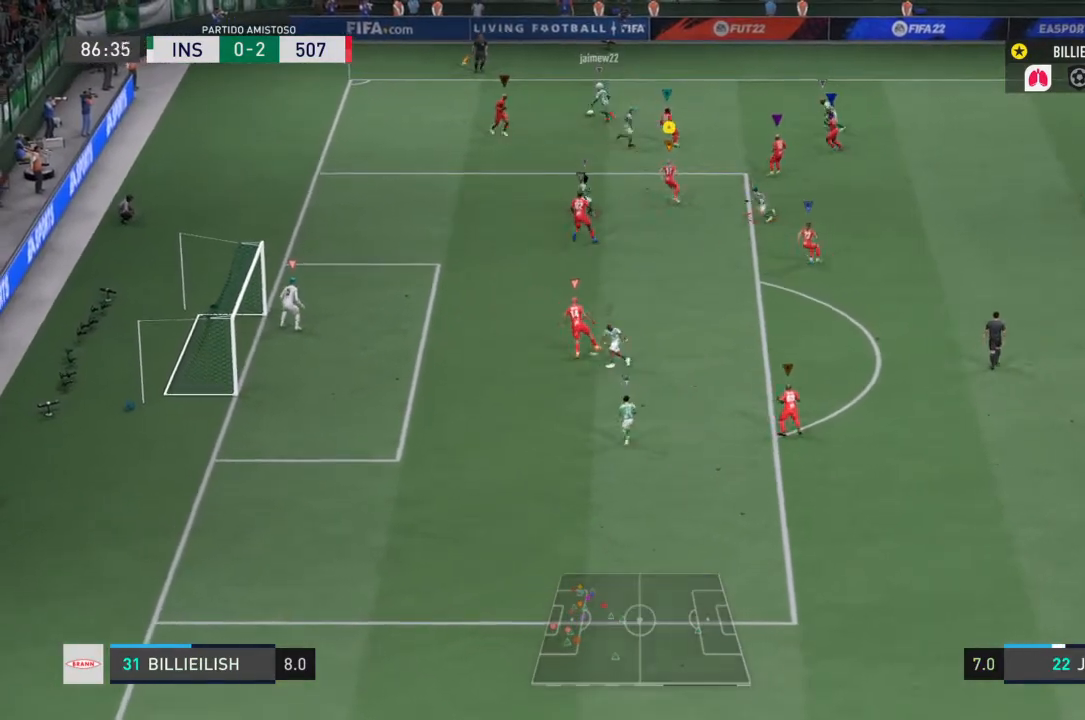
{"buttons": ["R2"], "left_stick": "down", "right_stick": "center", "events": [[300, "left_stick", "down-left"], [467, "L2", "up"], [467, "left_stick", "down"]]}
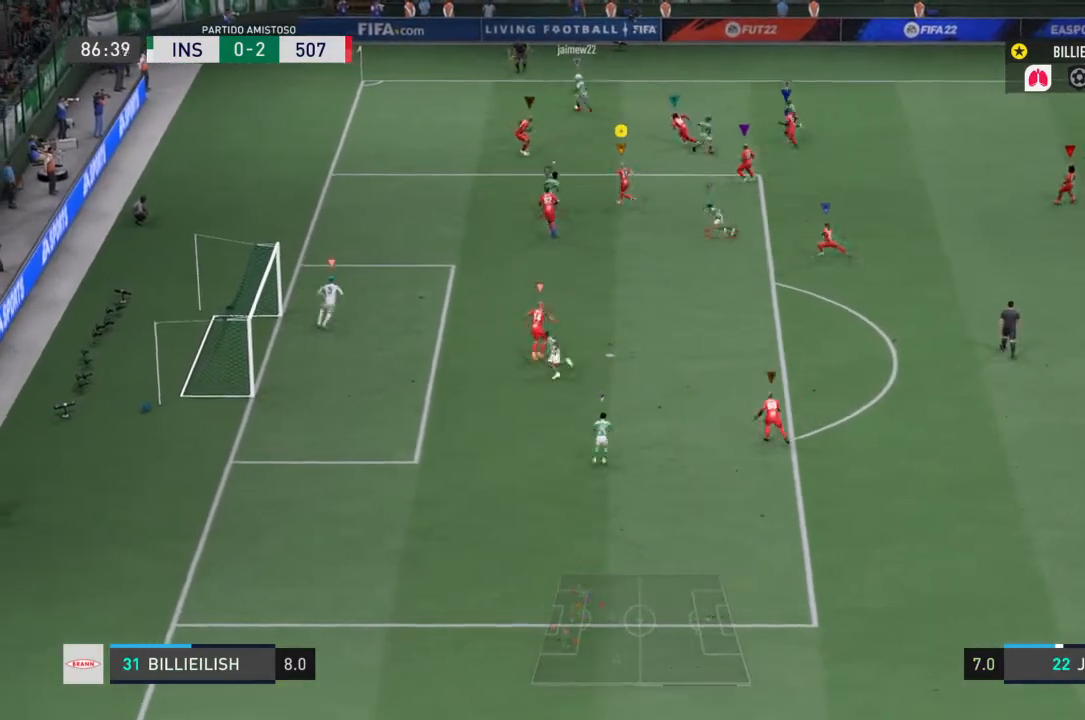
{"buttons": ["L2"], "left_stick": "down", "right_stick": "center", "events": [[134, "L2", "down"], [134, "R2", "up"]]}
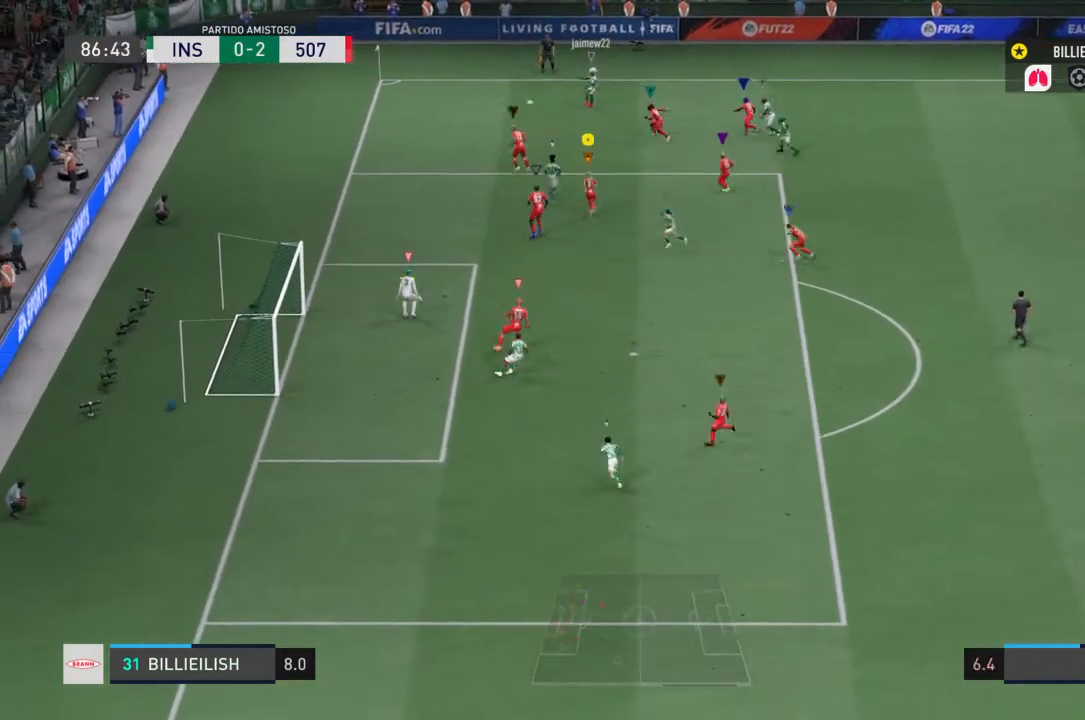
{"buttons": [], "left_stick": "down", "right_stick": "center", "events": [[167, "SQUARE", "down"], [267, "SQUARE", "up"], [333, "L2", "up"]]}
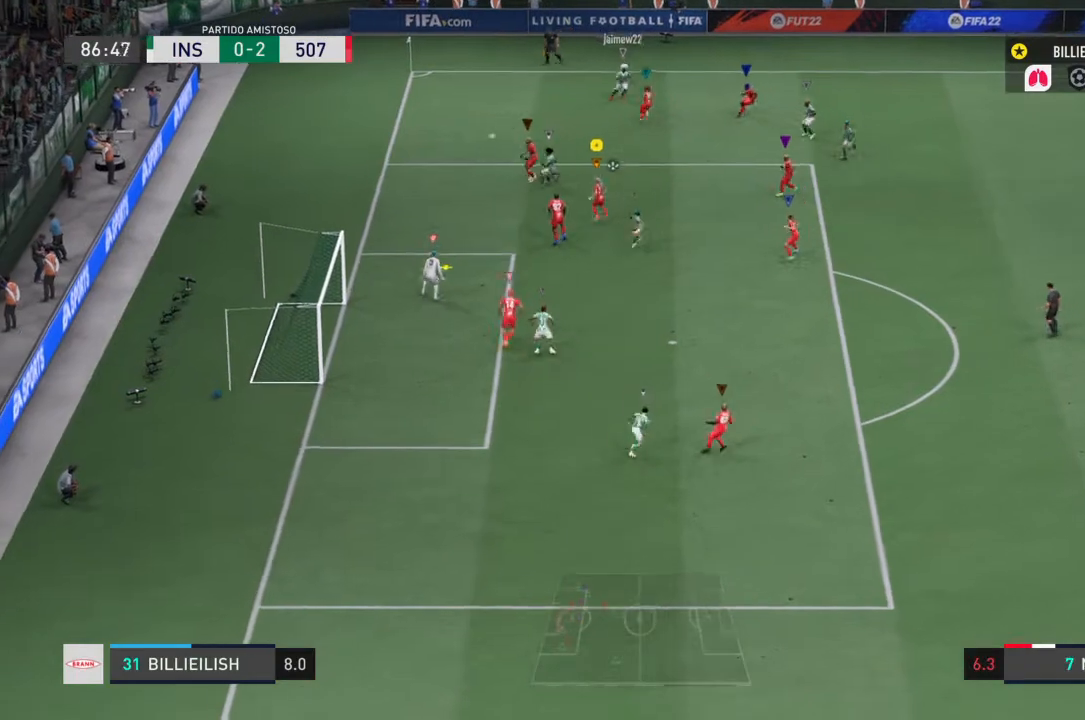
{"buttons": ["L2", "R2"], "left_stick": "right", "right_stick": "center", "events": [[134, "L2", "down"], [200, "left_stick", "down-right"], [367, "left_stick", "right"], [467, "R2", "down"]]}
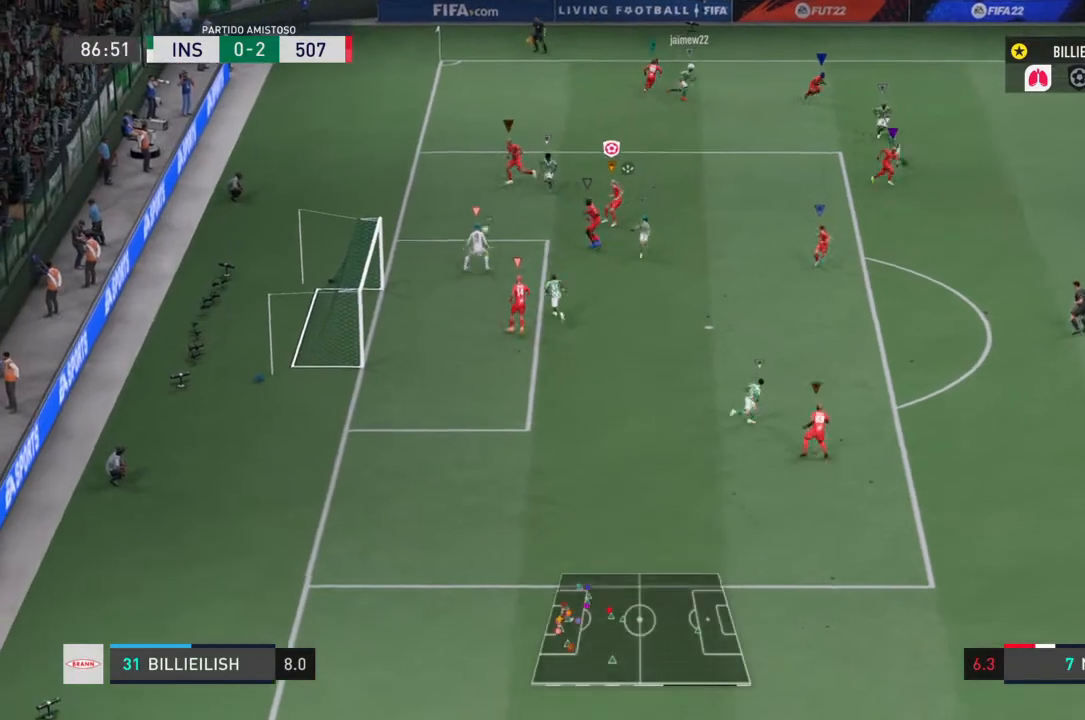
{"buttons": [], "left_stick": "right", "right_stick": "center", "events": [[400, "L2", "up"], [467, "R2", "up"]]}
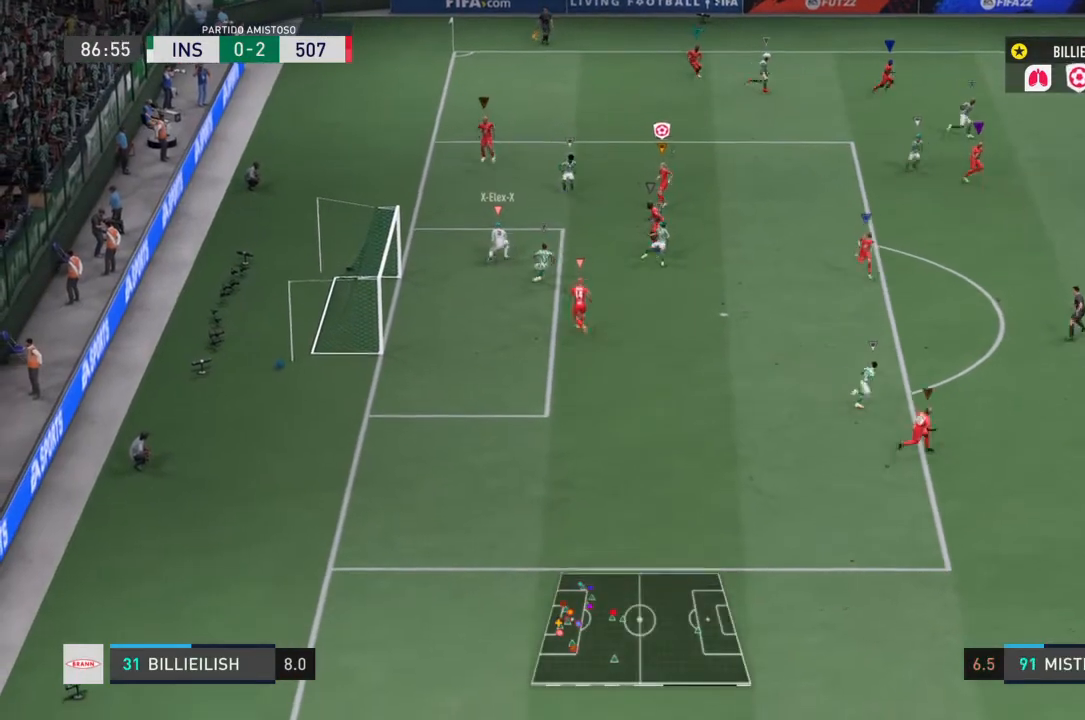
{"buttons": [], "left_stick": "down-right", "right_stick": "center", "events": [[267, "left_stick", "down-right"]]}
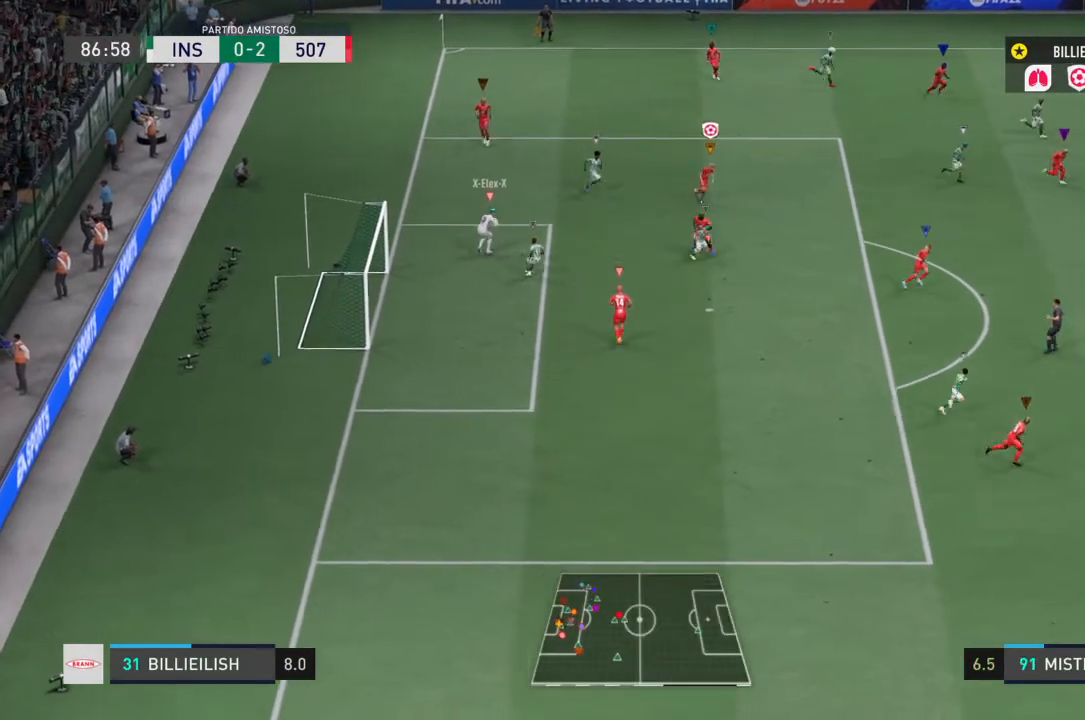
{"buttons": [], "left_stick": "down-right", "right_stick": "center", "events": []}
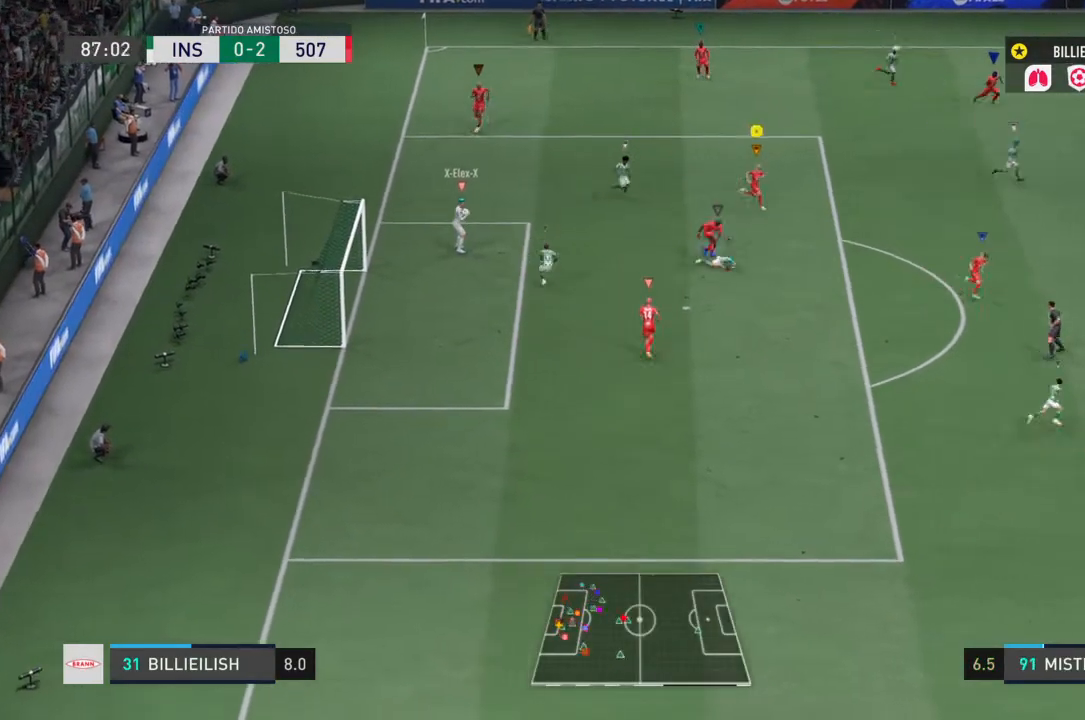
{"buttons": [], "left_stick": "down-right", "right_stick": "center", "events": []}
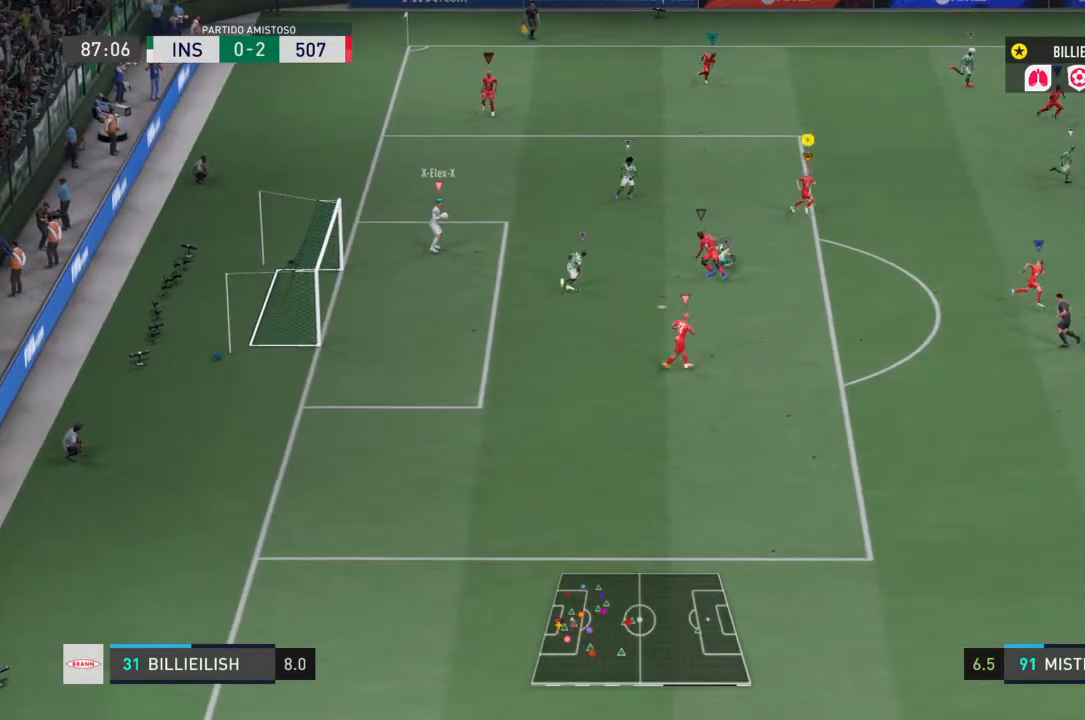
{"buttons": [], "left_stick": "down-right", "right_stick": "center", "events": []}
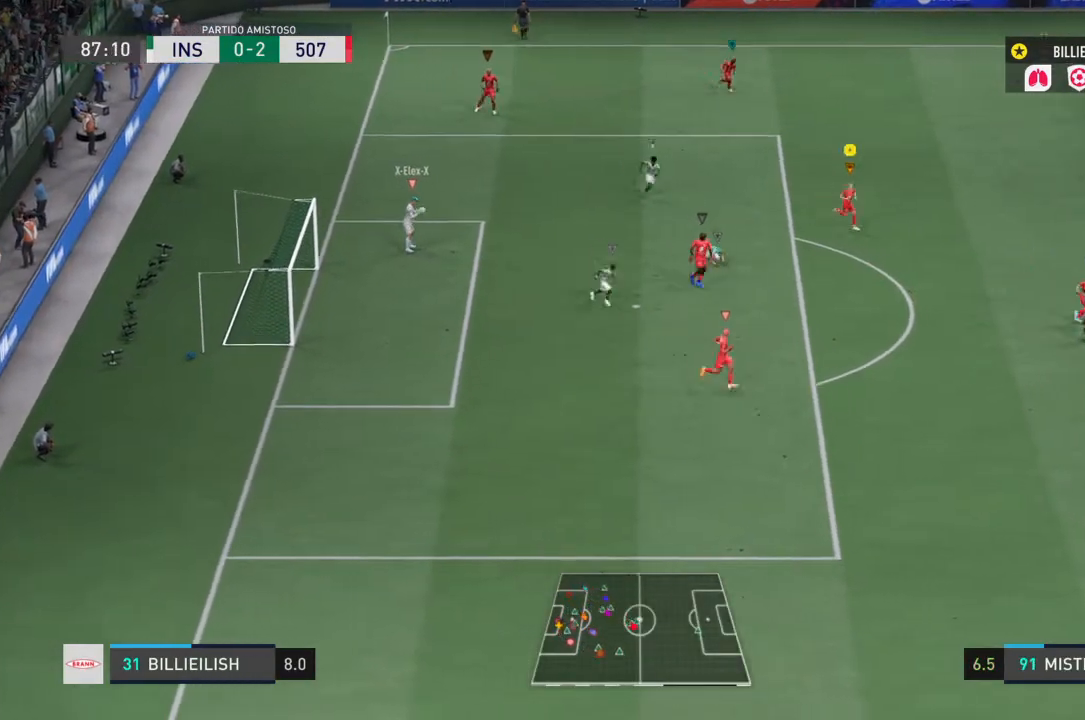
{"buttons": [], "left_stick": "down-right", "right_stick": "center", "events": []}
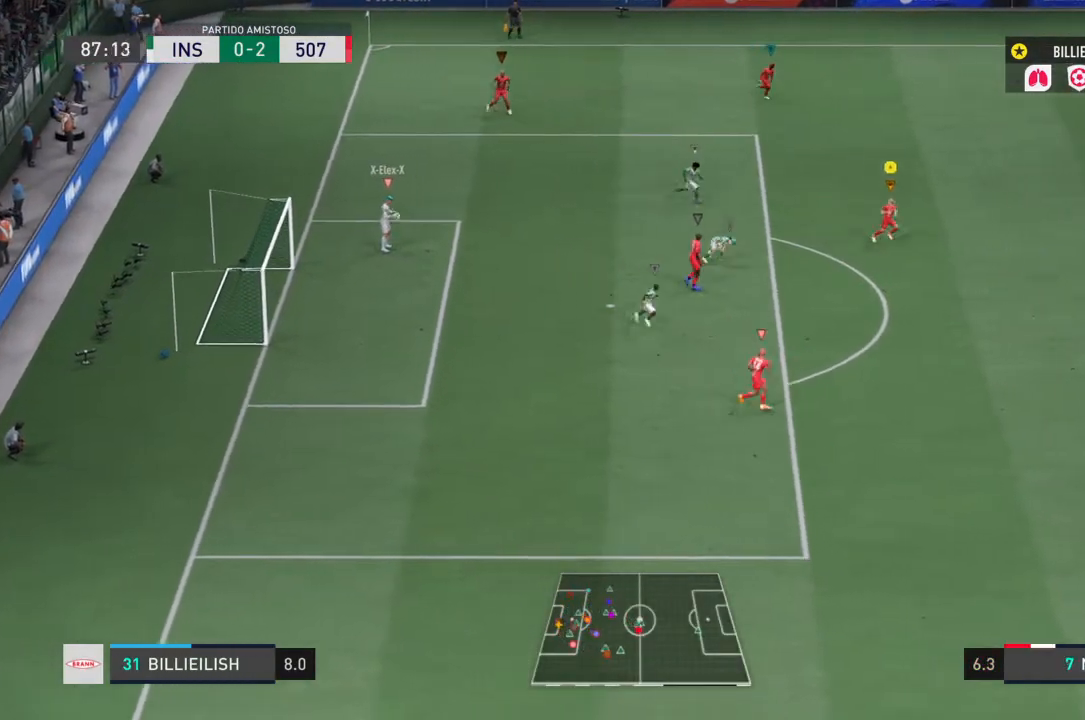
{"buttons": [], "left_stick": "down-right", "right_stick": "center", "events": []}
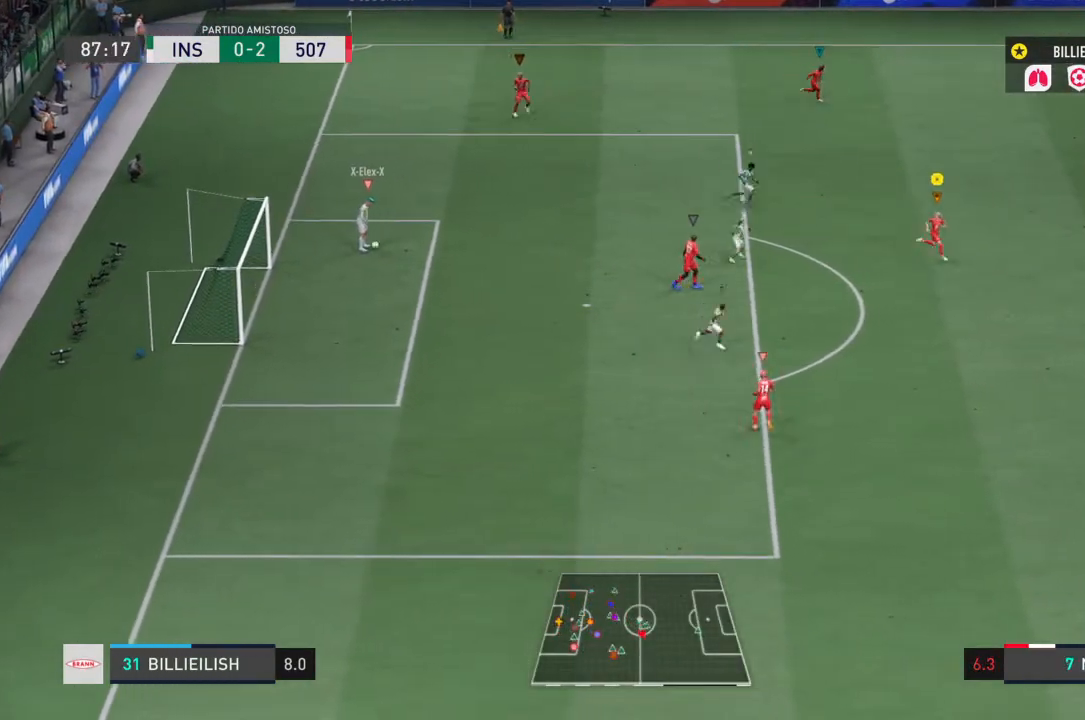
{"buttons": [], "left_stick": "down-right", "right_stick": "center", "events": []}
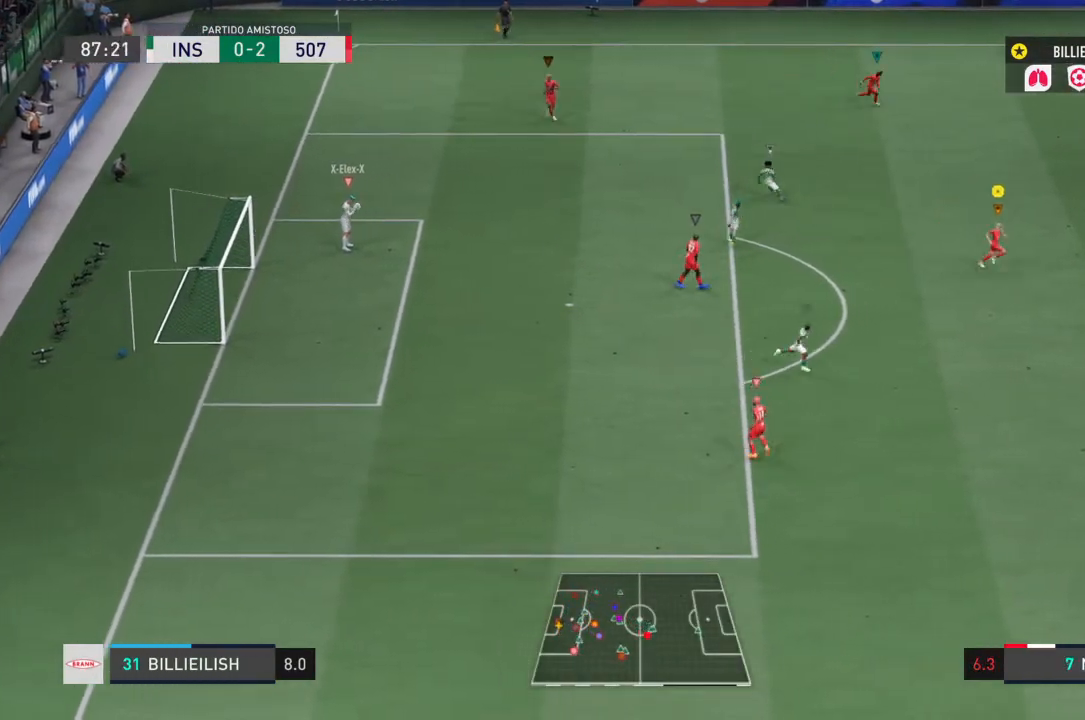
{"buttons": [], "left_stick": "right", "right_stick": "center", "events": [[267, "left_stick", "right"]]}
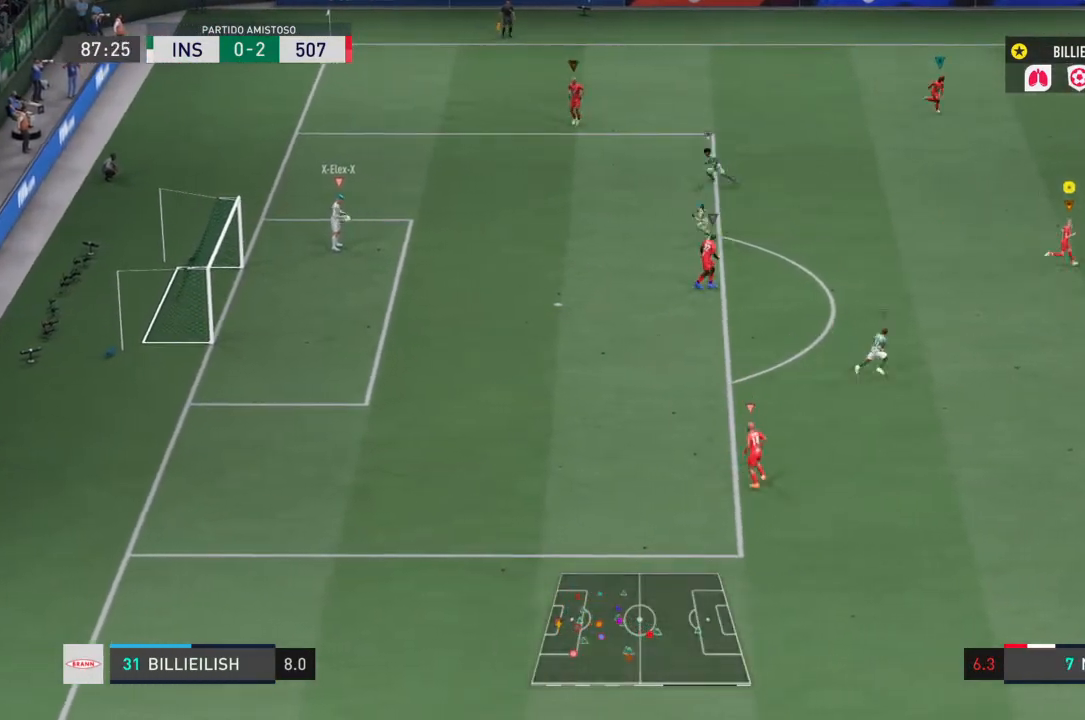
{"buttons": [], "left_stick": "right", "right_stick": "center", "events": []}